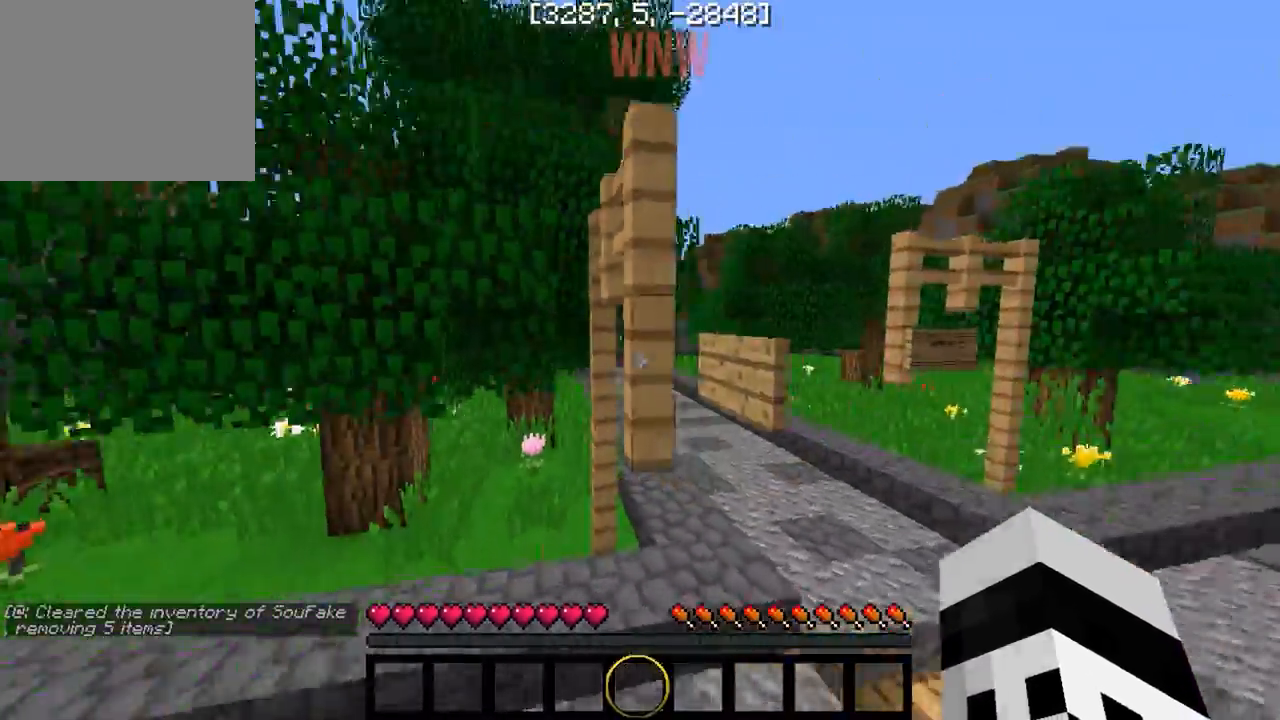
Gameplay with keyboard; each line is a JSON object with the keys held at the frame after it. "events" lists presses ("down") and releases ("up") of "a", "d", "s" and "w" between this image and that frame as [ms after this image, input, new state], when the widget could be followed in between. No other keys are recorded. Mouse input is not recorded.
{"keys": ["d"], "events": [[33, "w", "up"]]}
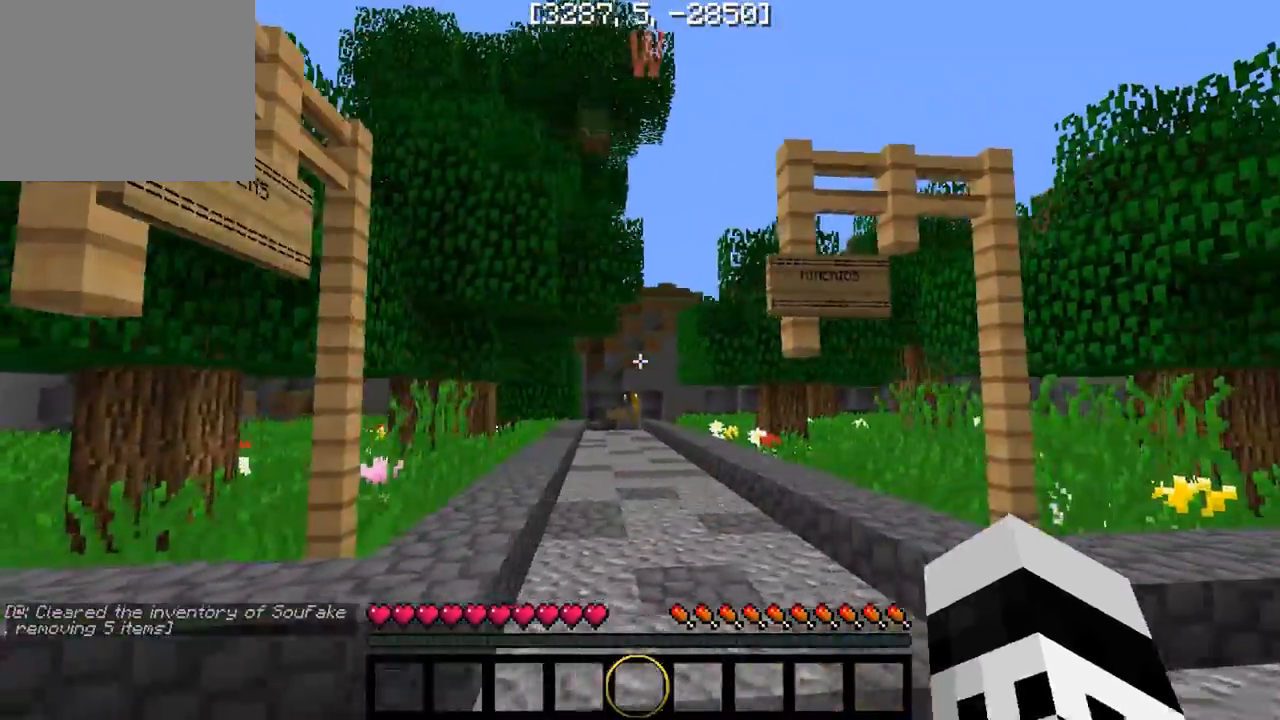
{"keys": ["w"], "events": [[33, "w", "down"], [200, "d", "up"]]}
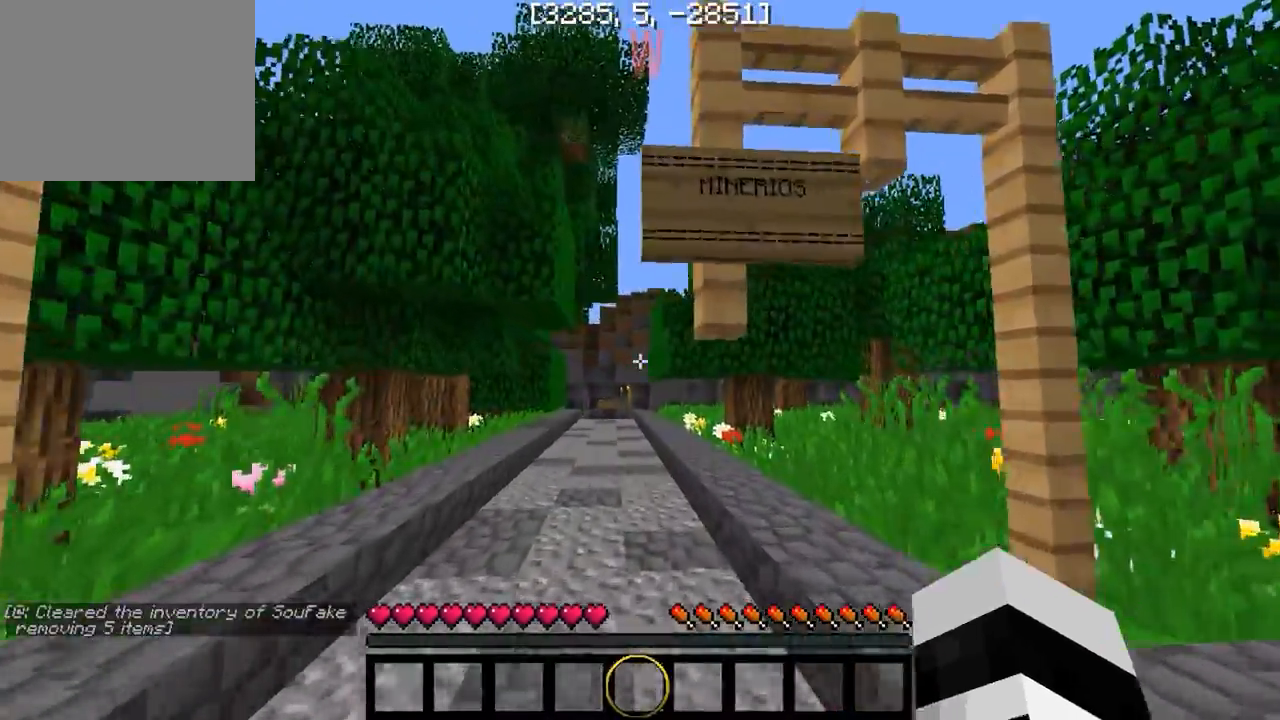
{"keys": ["w"], "events": []}
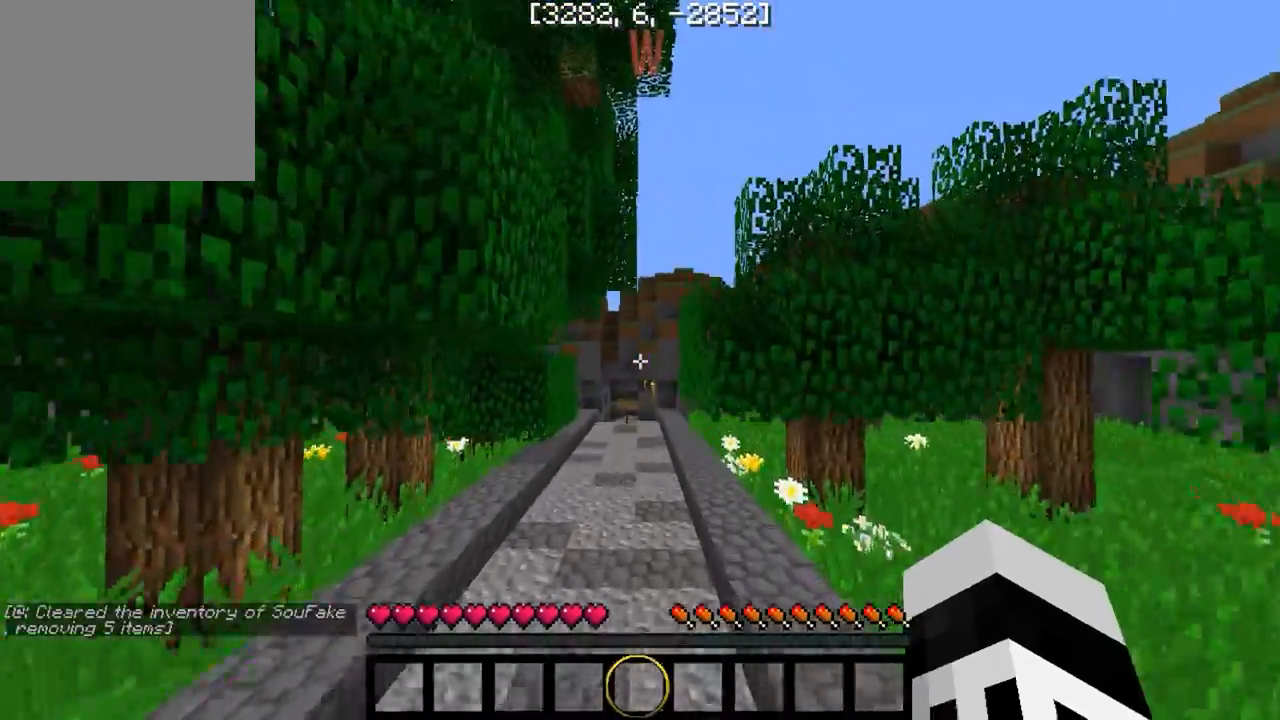
{"keys": ["w"], "events": []}
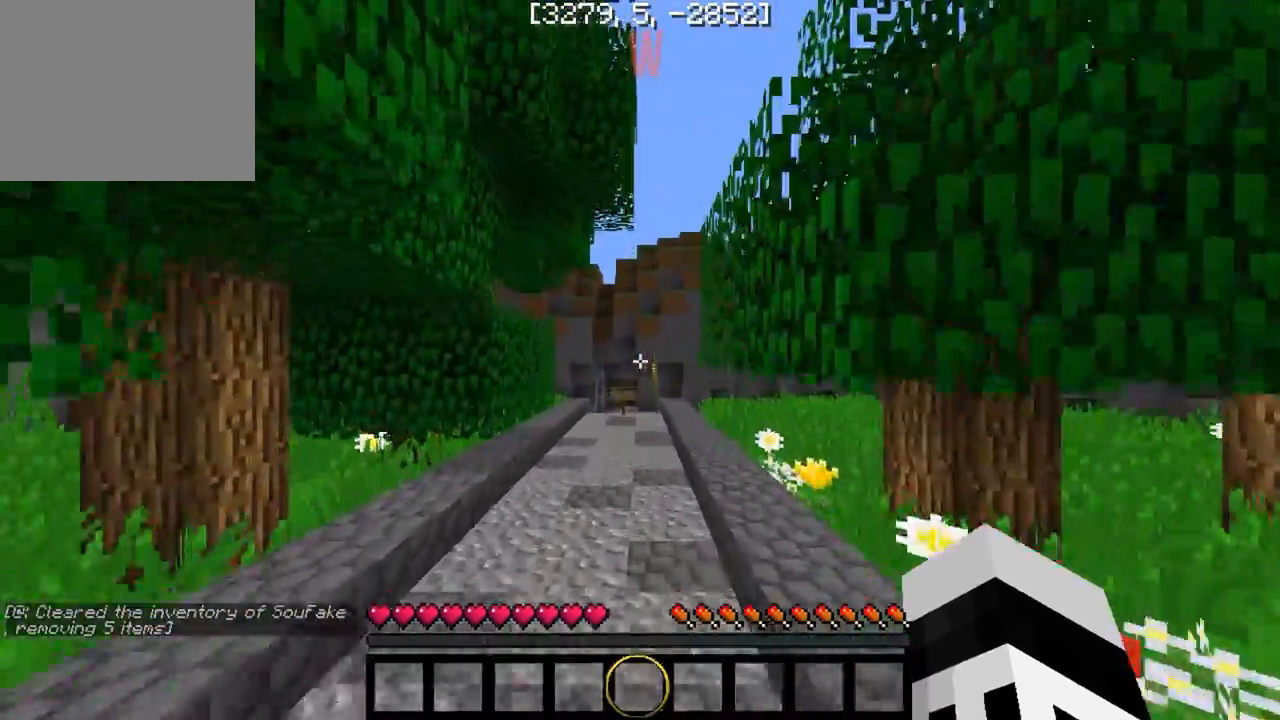
{"keys": ["w"], "events": []}
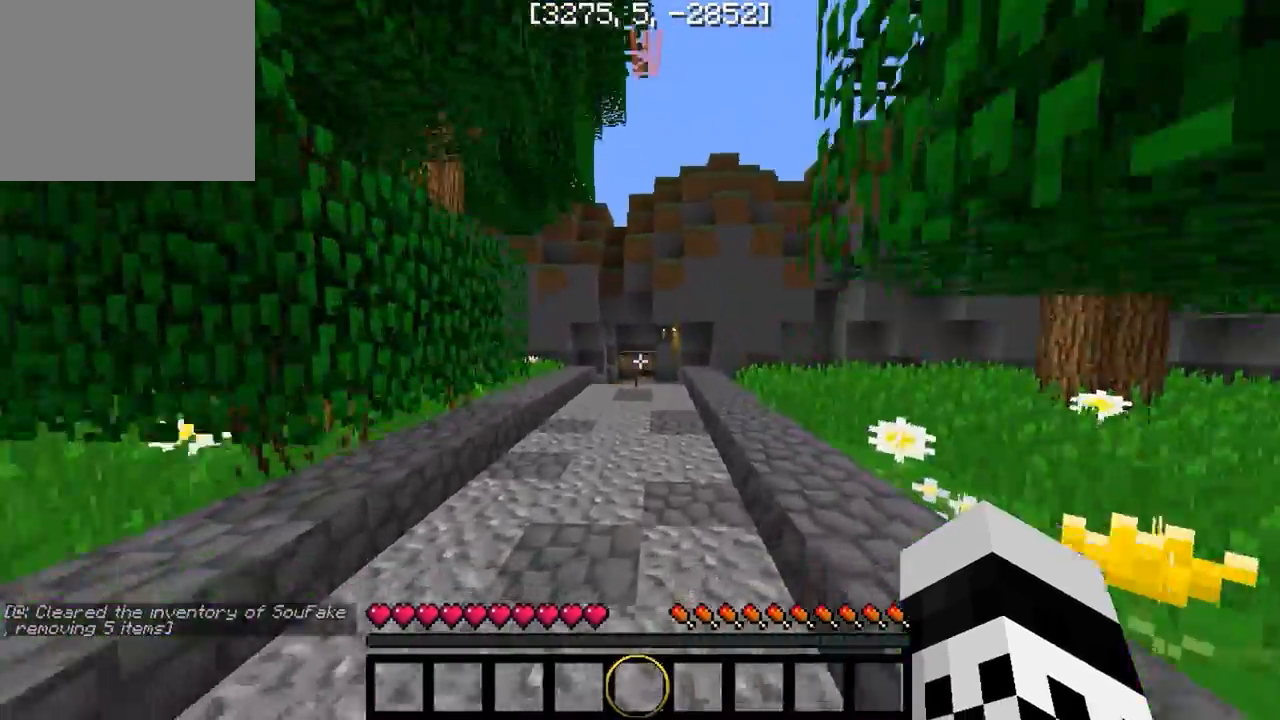
{"keys": ["w"], "events": []}
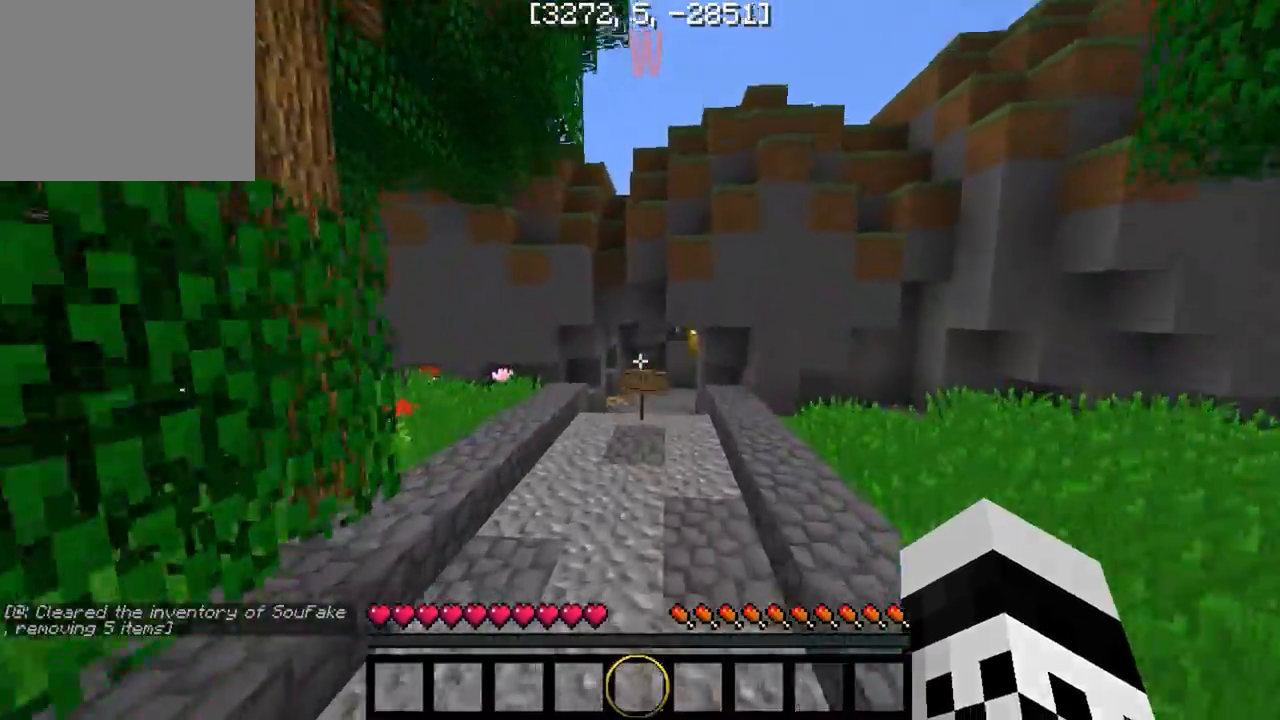
{"keys": ["w"], "events": []}
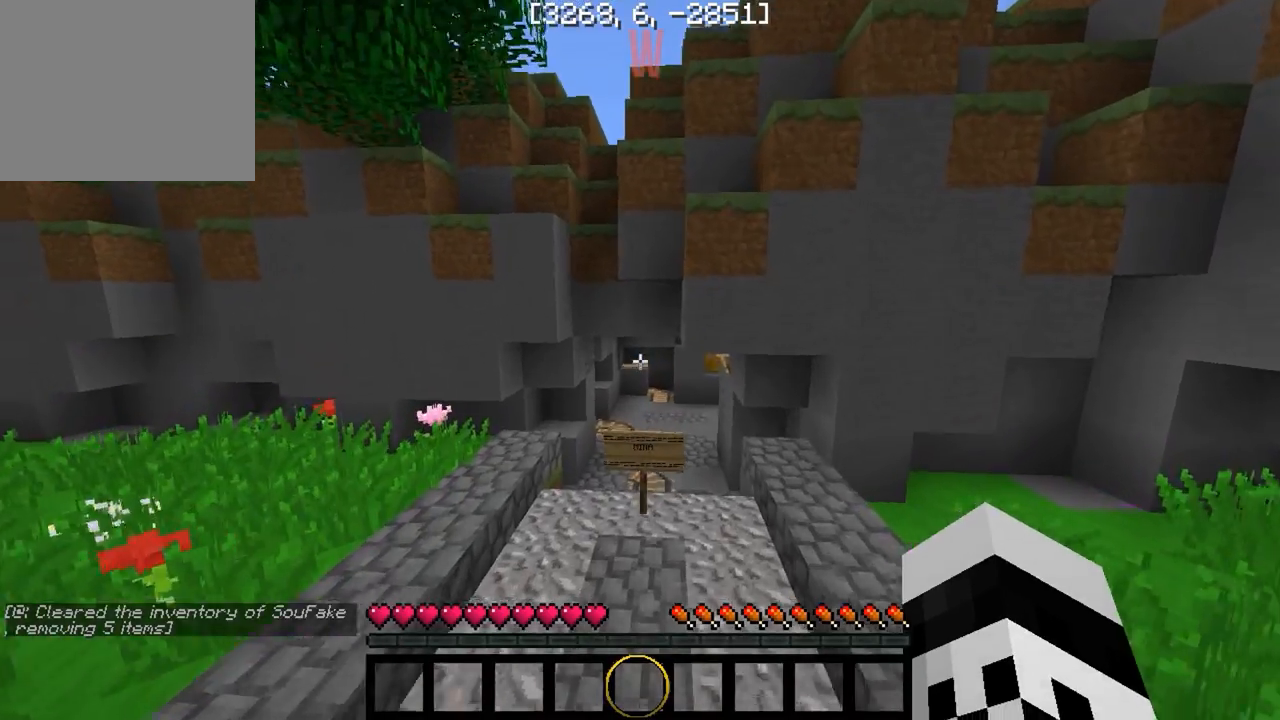
{"keys": [], "events": [[267, "a", "down"], [400, "w", "up"], [450, "a", "up"]]}
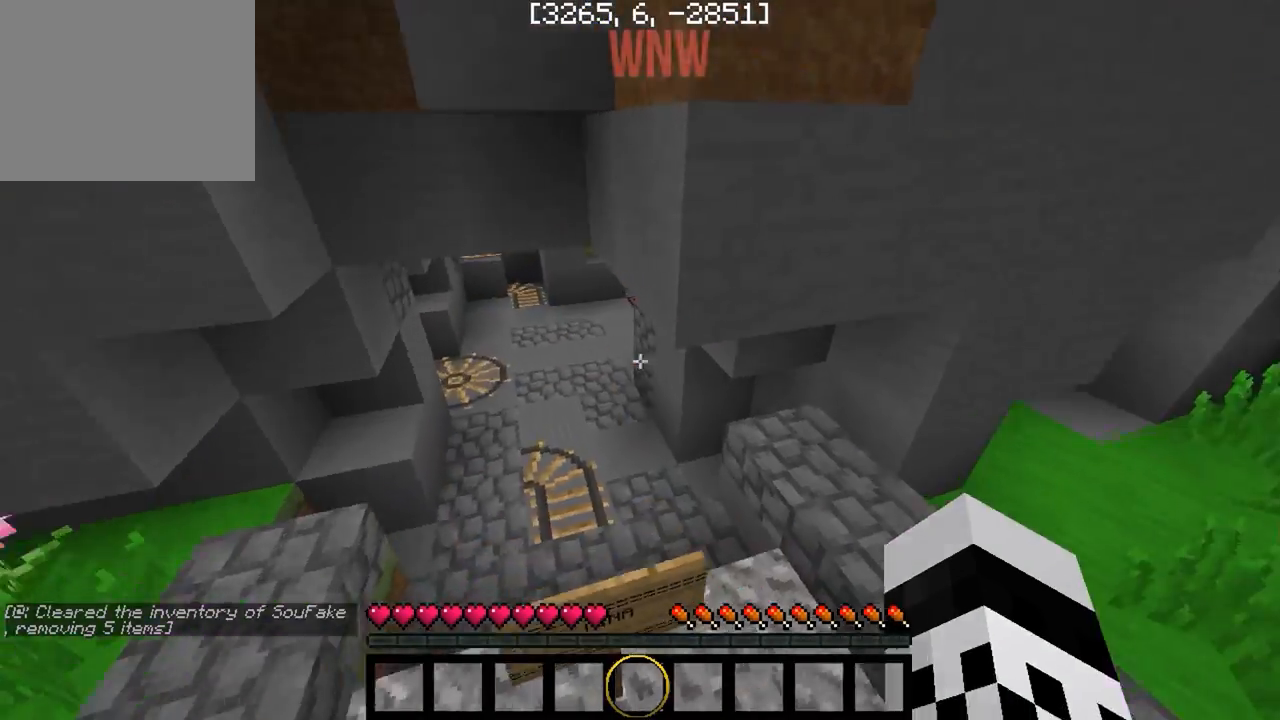
{"keys": ["d"], "events": [[33, "s", "down"], [150, "d", "down"], [317, "s", "up"]]}
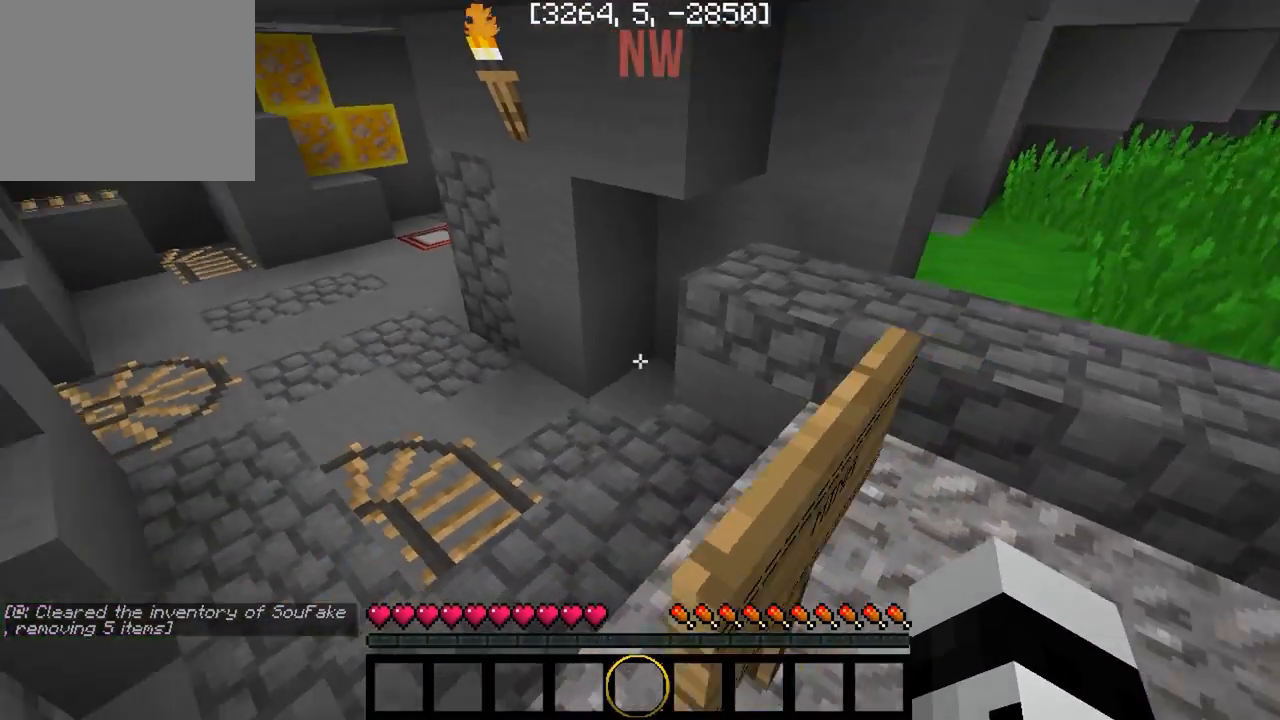
{"keys": [], "events": [[83, "s", "down"], [300, "d", "up"], [433, "s", "up"]]}
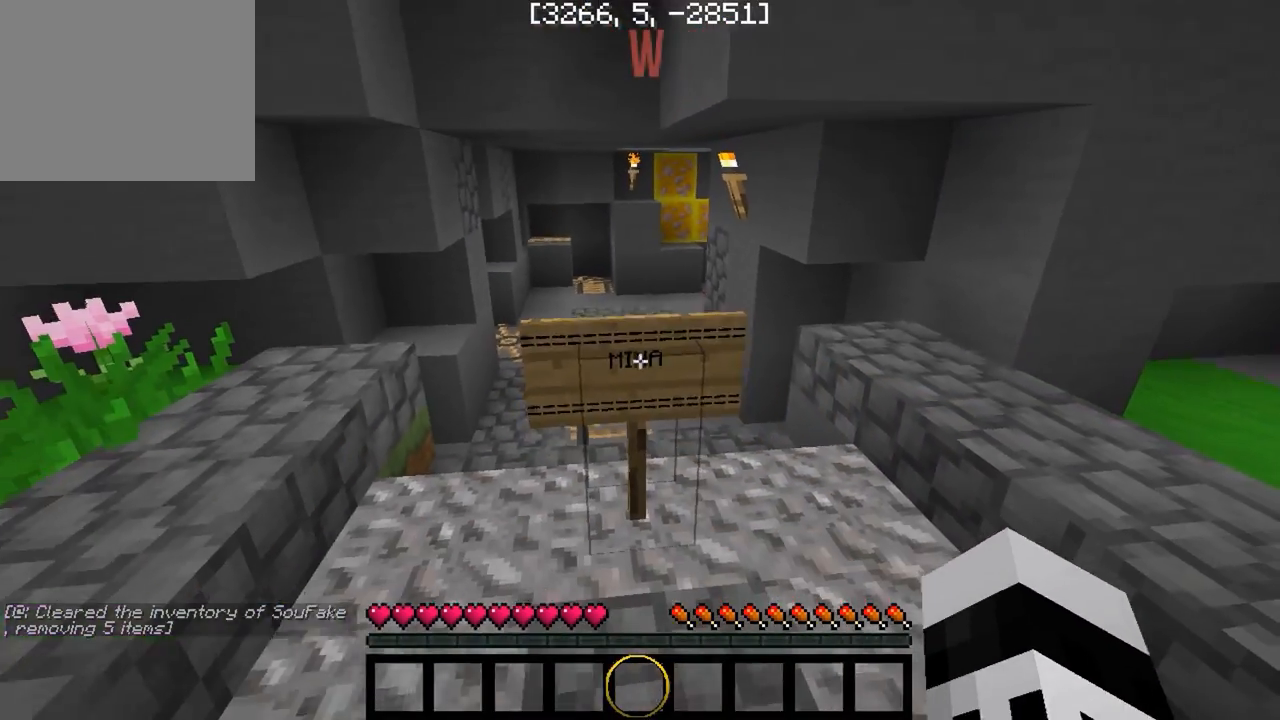
{"keys": [], "events": []}
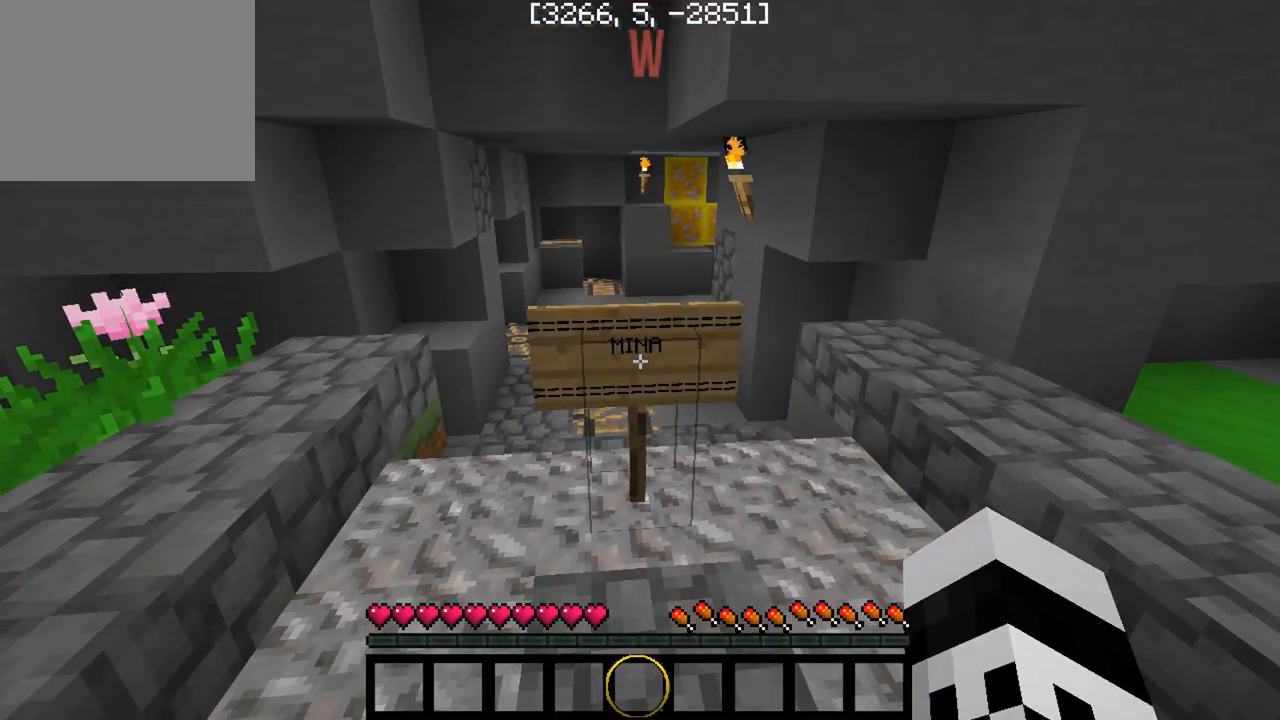
{"keys": [], "events": [[217, "w", "down"], [350, "w", "up"]]}
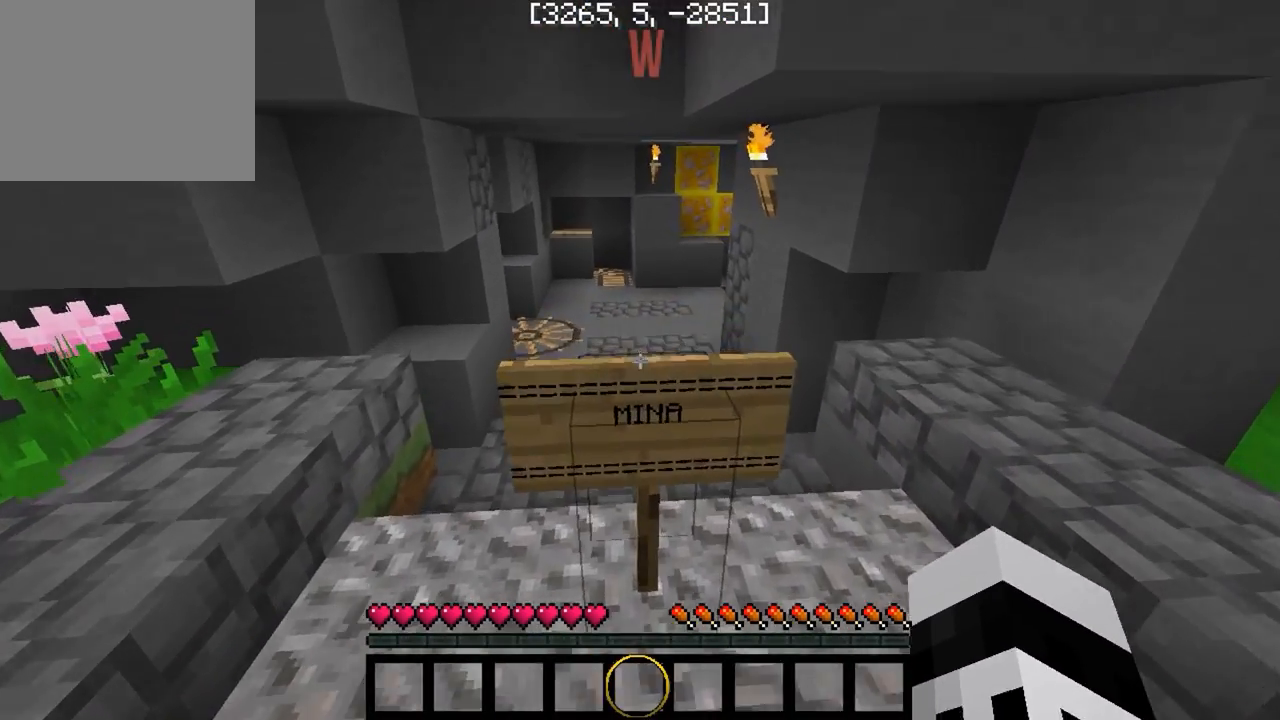
{"keys": ["w"], "events": [[233, "w", "down"]]}
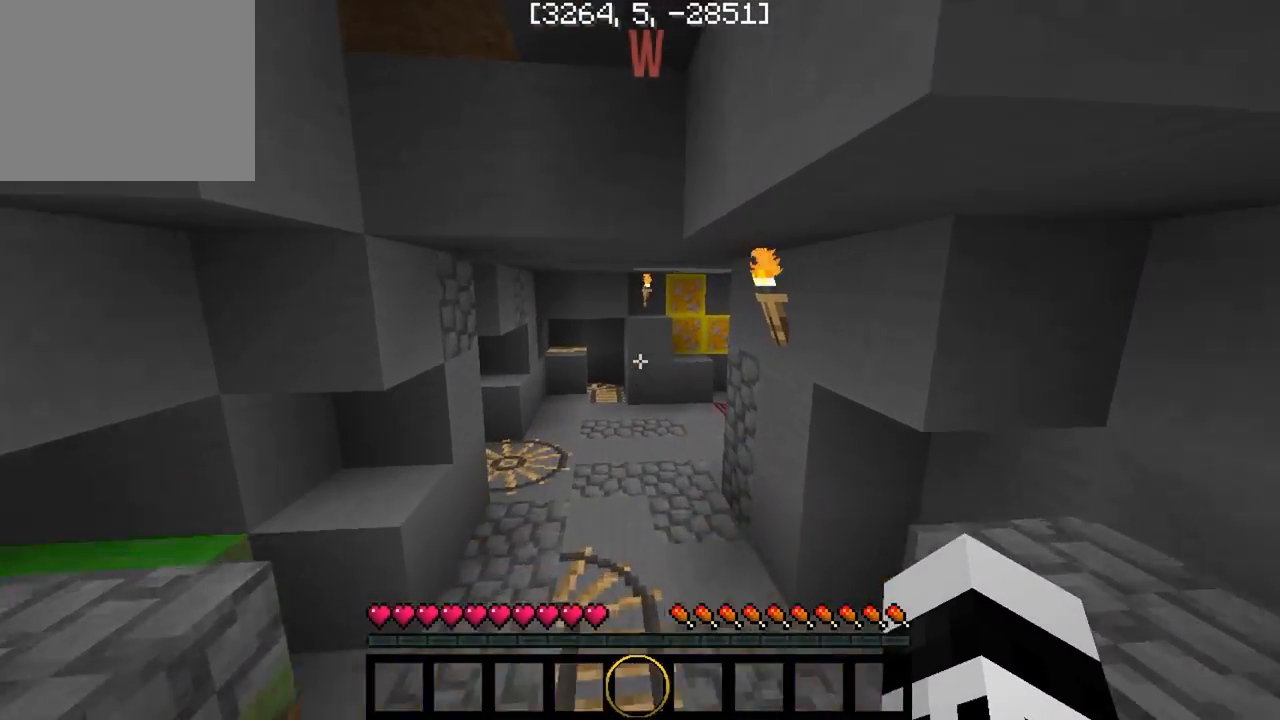
{"keys": ["w"], "events": []}
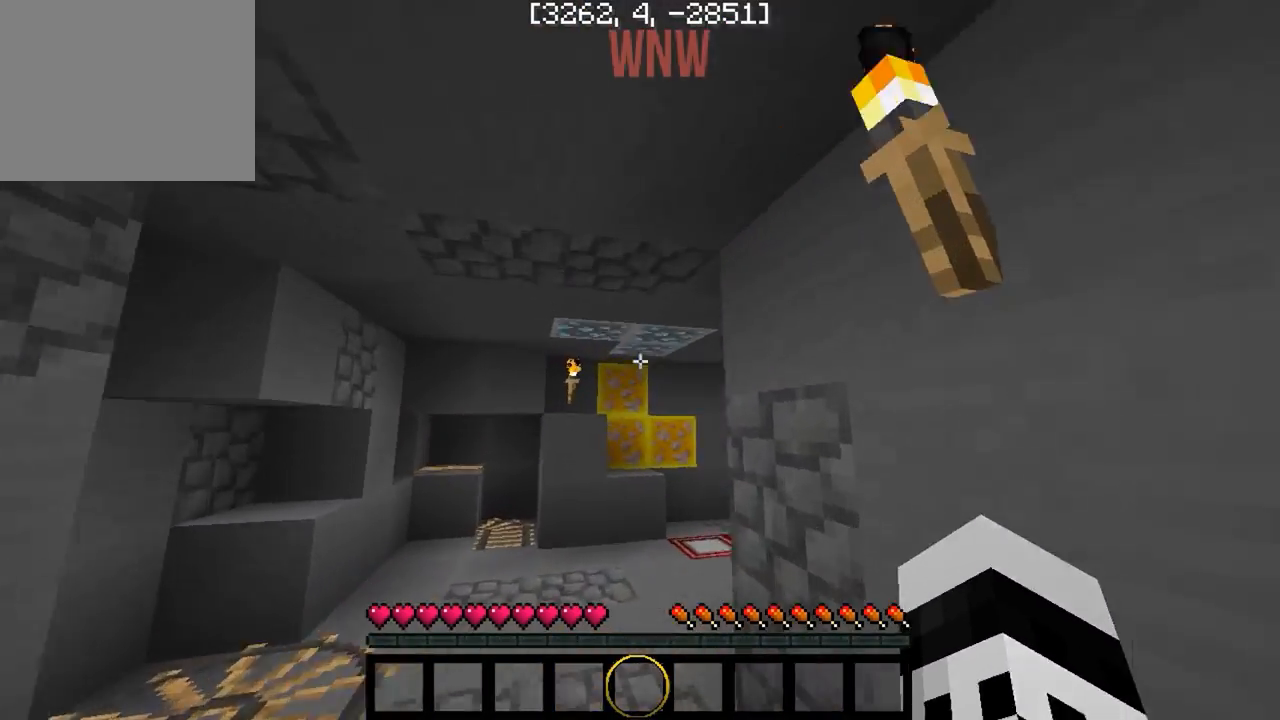
{"keys": [], "events": [[200, "a", "down"], [400, "w", "up"], [467, "a", "up"]]}
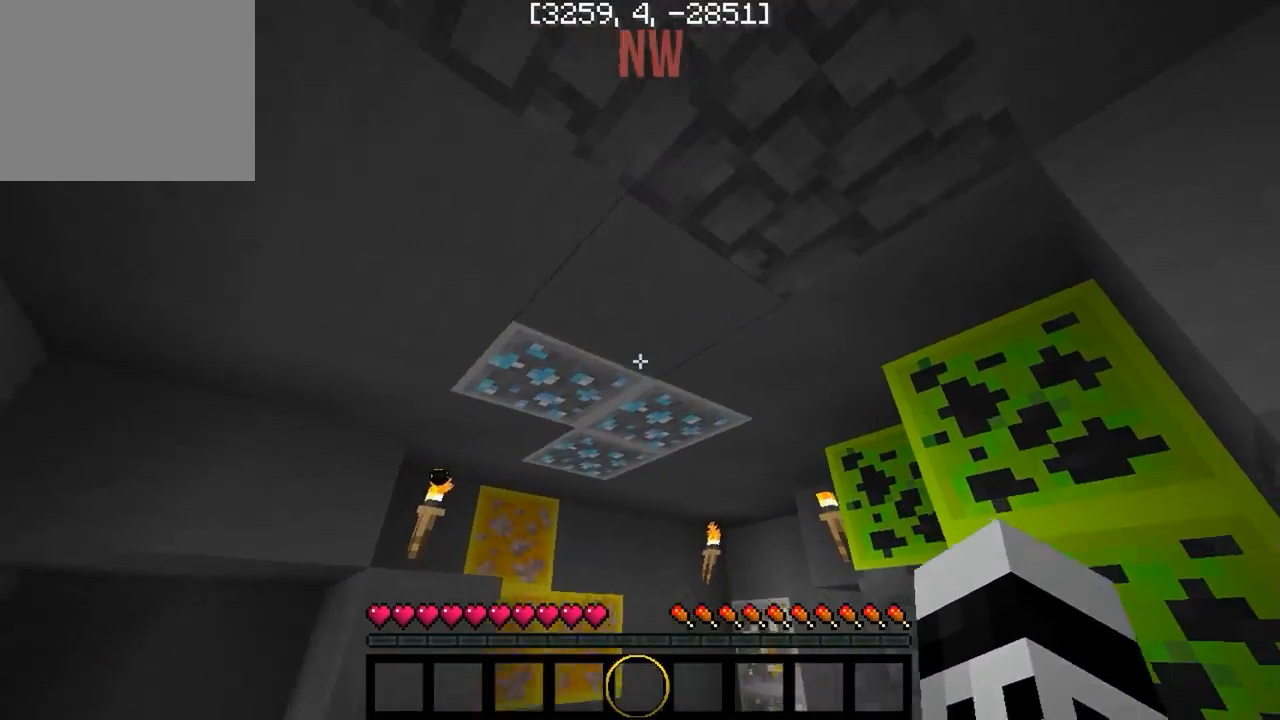
{"keys": ["a", "w"], "events": [[317, "w", "down"], [350, "a", "down"]]}
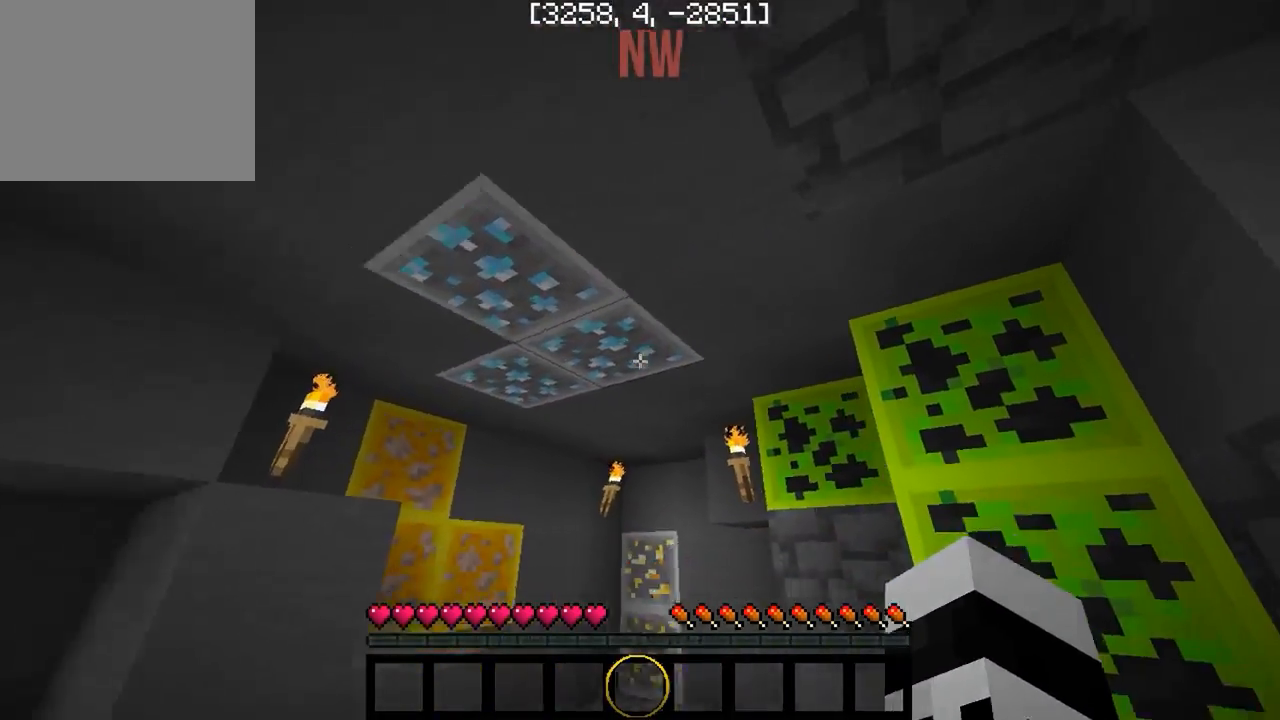
{"keys": ["a", "w"], "events": []}
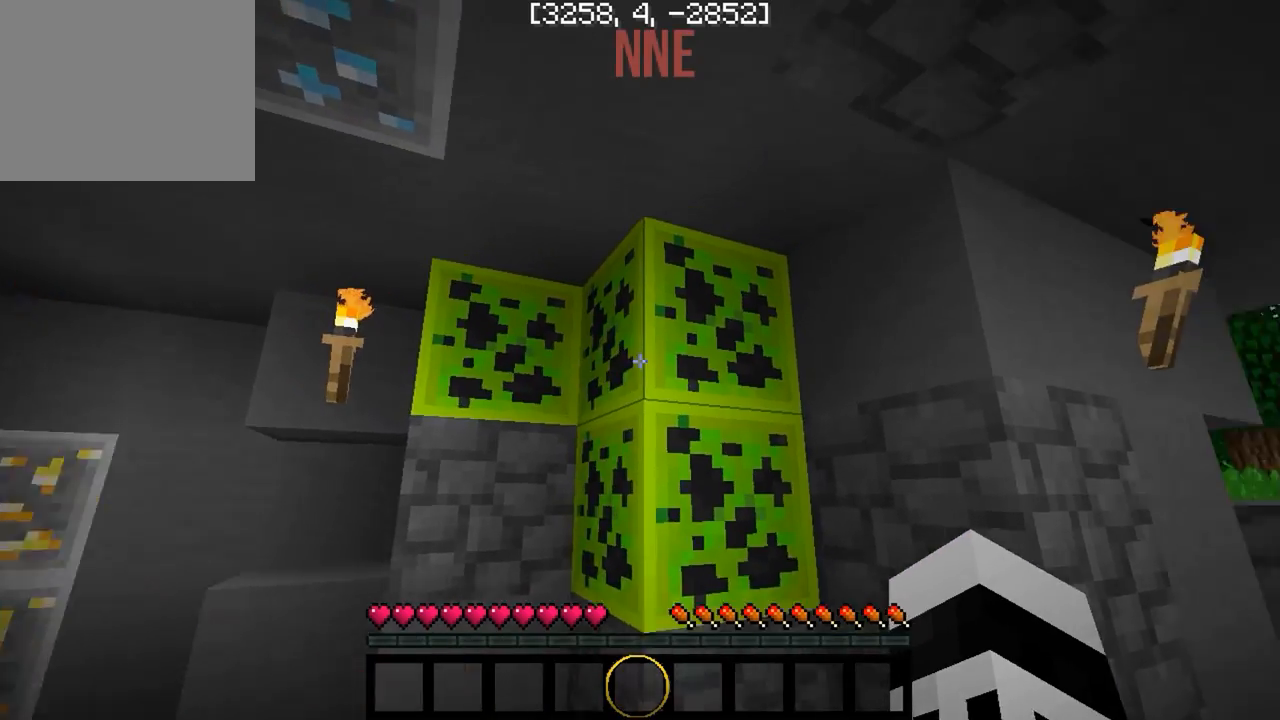
{"keys": ["w"], "events": [[200, "a", "up"], [217, "a", "down"], [483, "a", "up"]]}
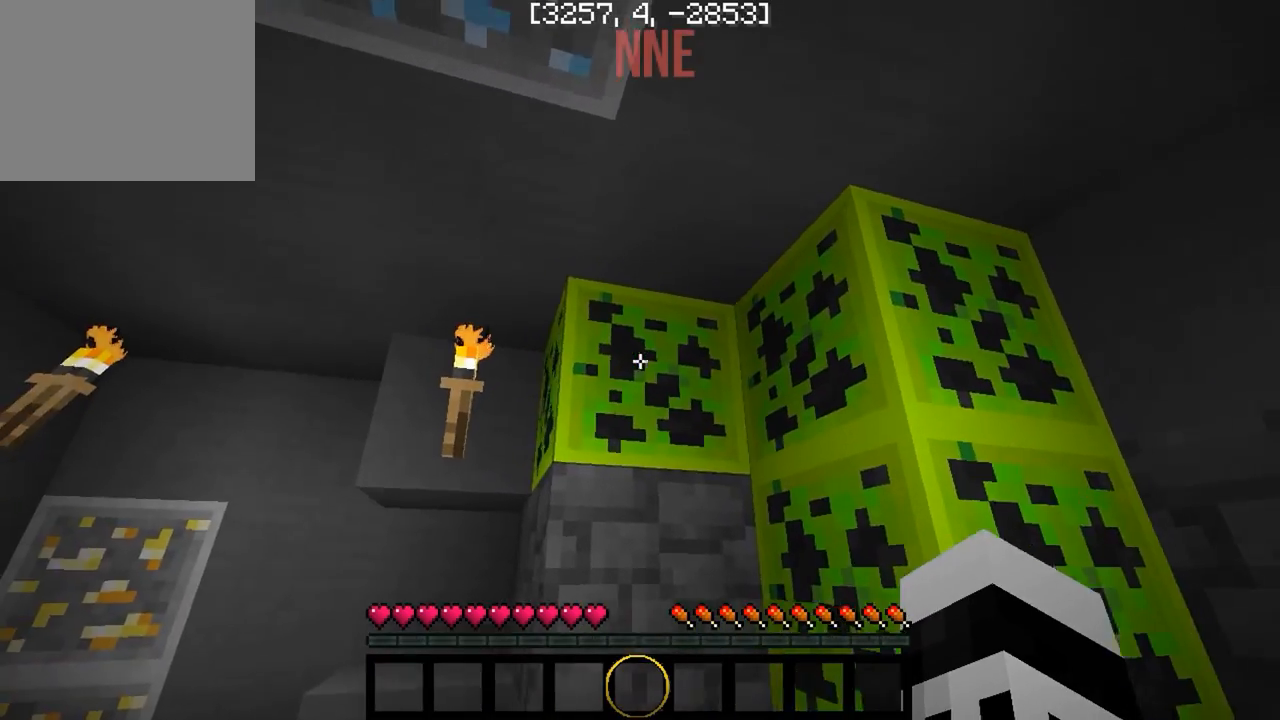
{"keys": ["d", "s"], "events": [[150, "d", "down"], [183, "w", "up"], [417, "s", "down"]]}
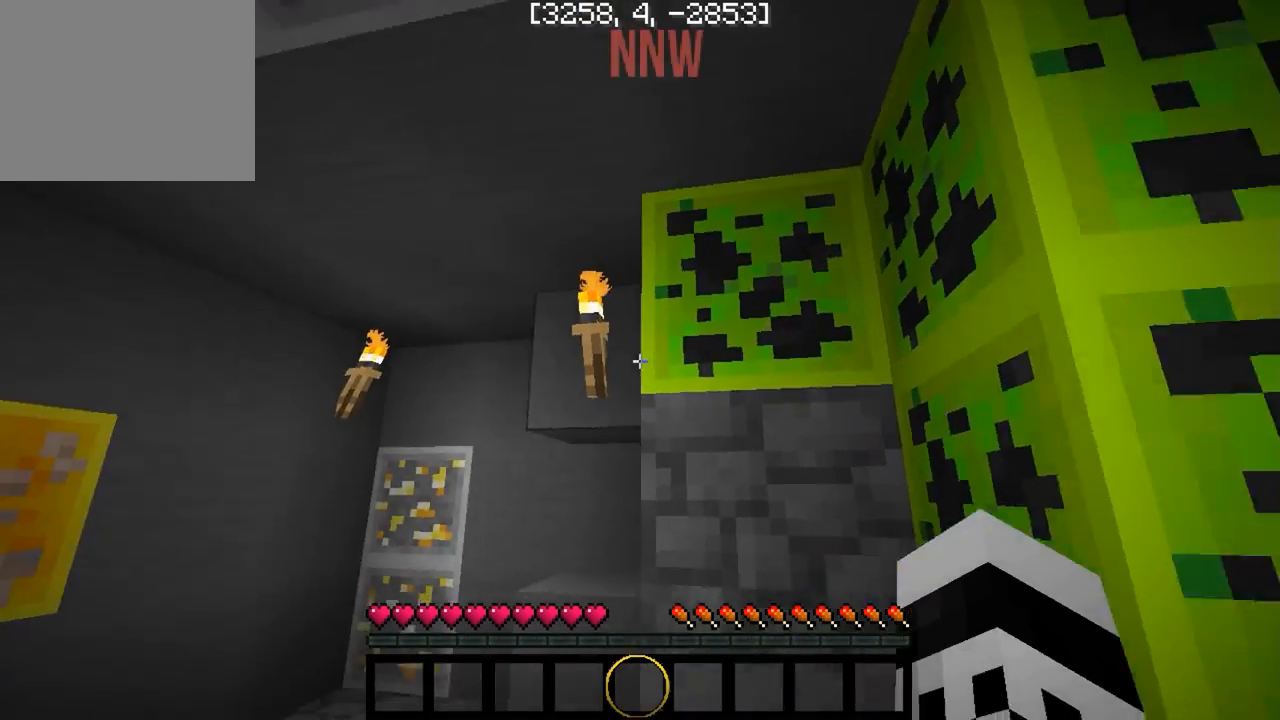
{"keys": ["d"], "events": [[67, "s", "up"], [317, "w", "down"], [500, "w", "up"]]}
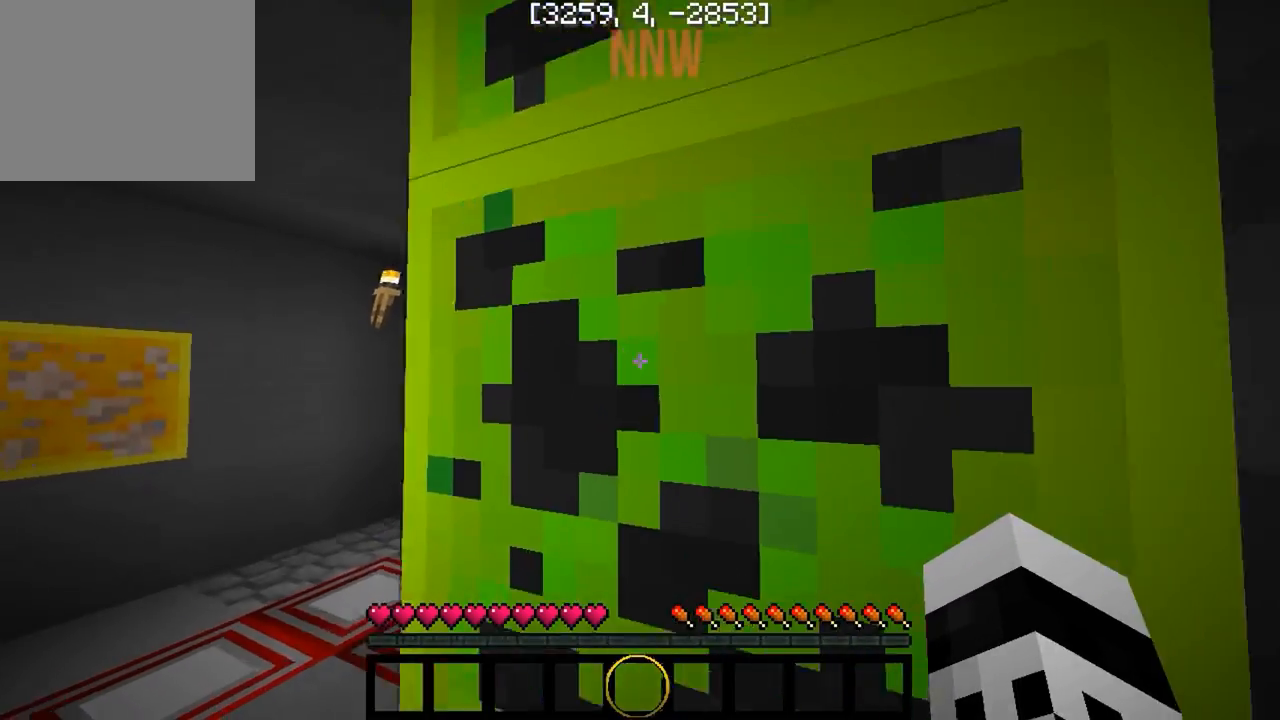
{"keys": ["w"], "events": [[83, "d", "up"], [300, "a", "down"], [333, "w", "down"], [500, "a", "up"]]}
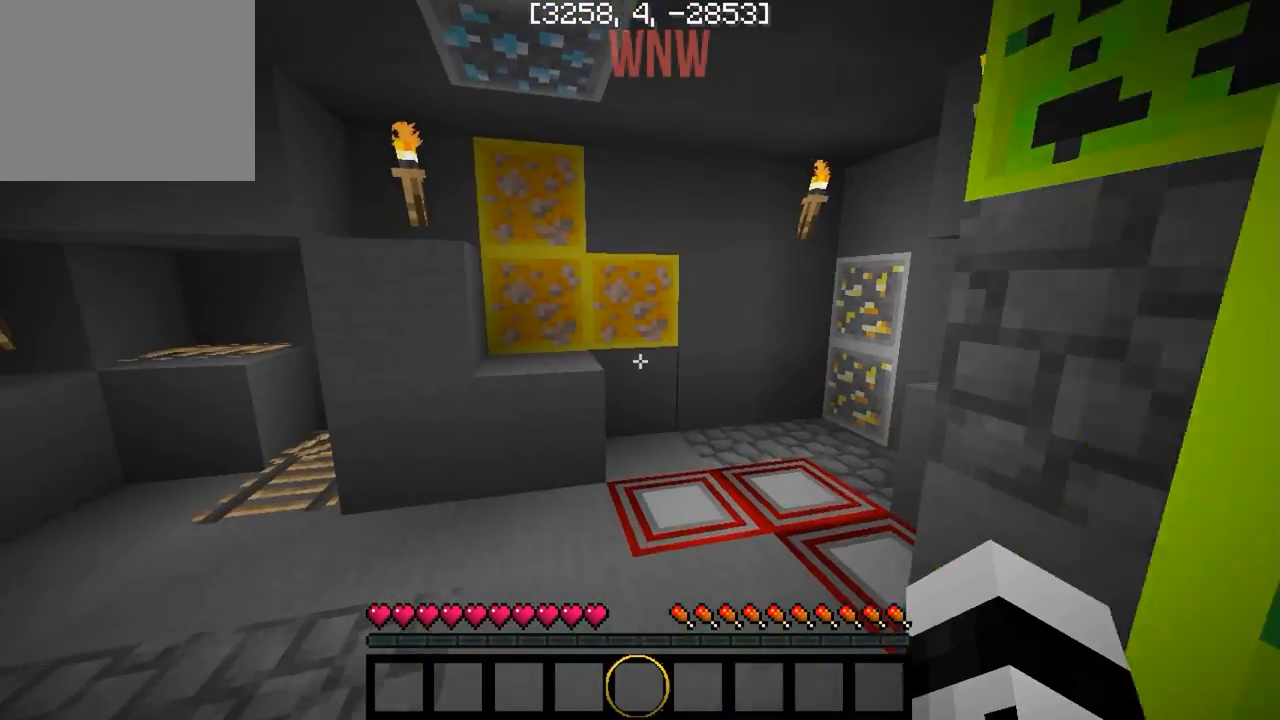
{"keys": ["w"], "events": [[183, "d", "down"], [500, "d", "up"]]}
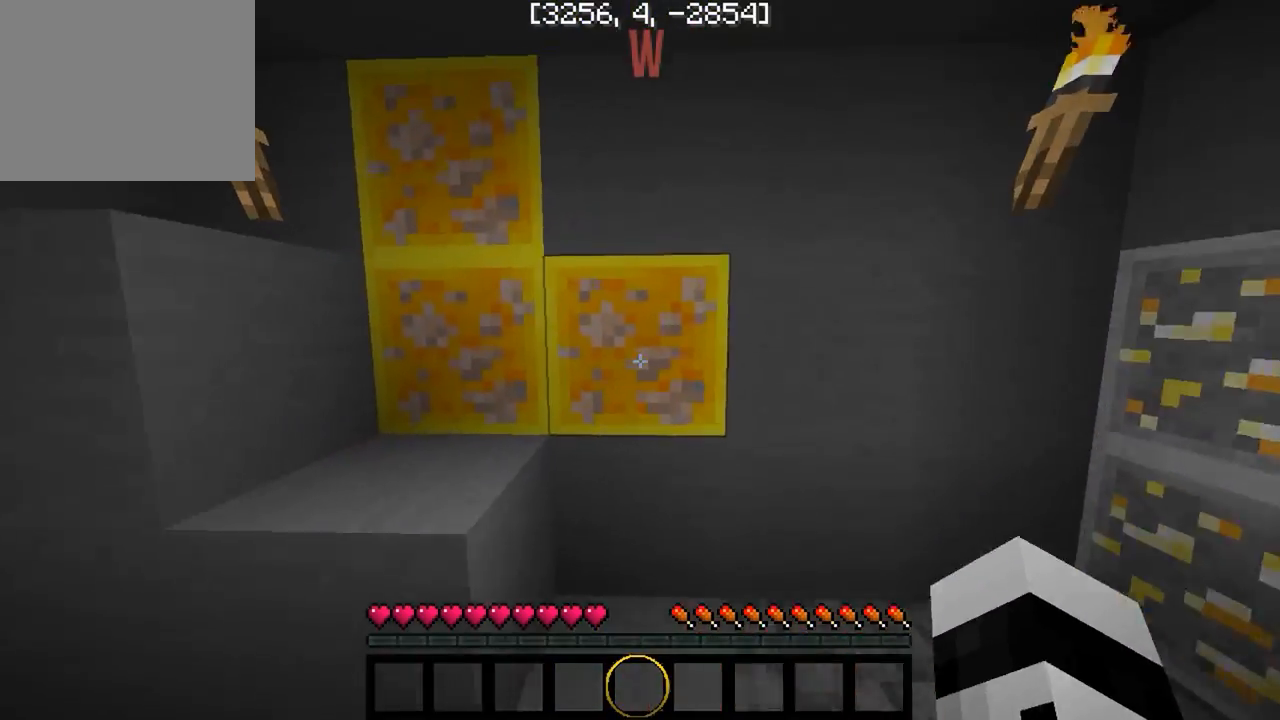
{"keys": [], "events": [[183, "a", "down"], [317, "w", "up"], [400, "a", "up"]]}
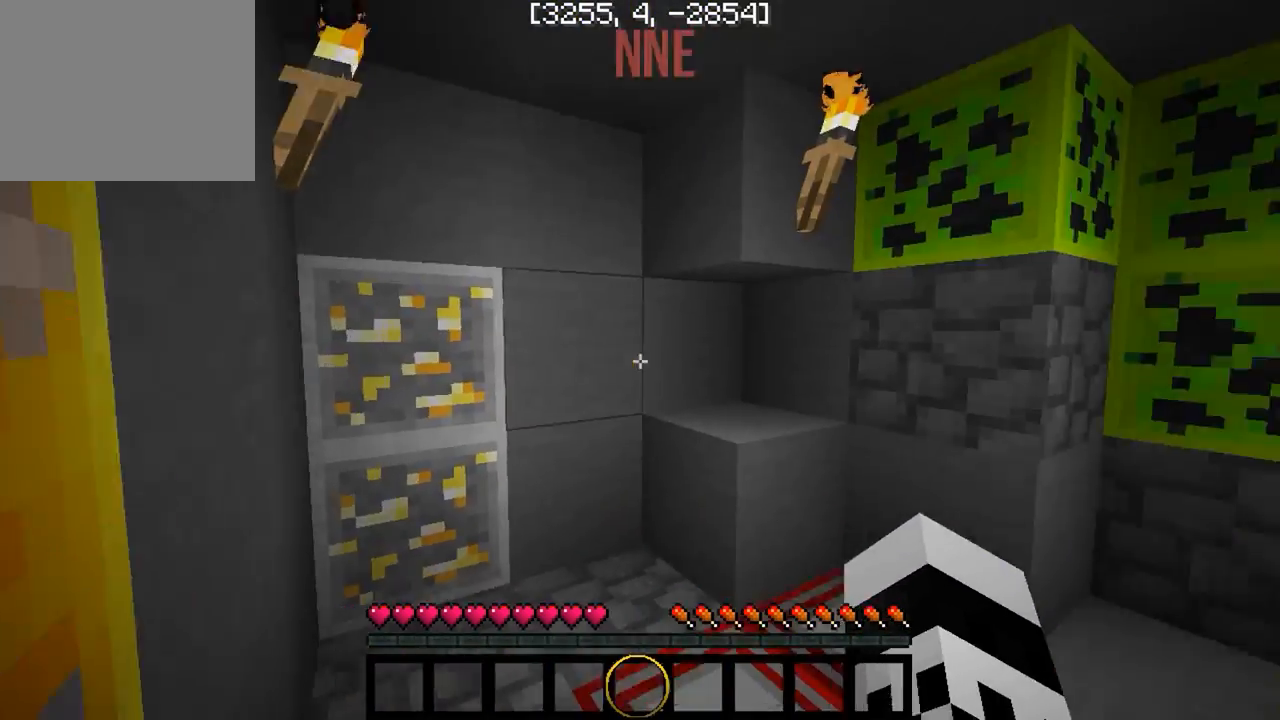
{"keys": ["d"], "events": [[183, "d", "down"]]}
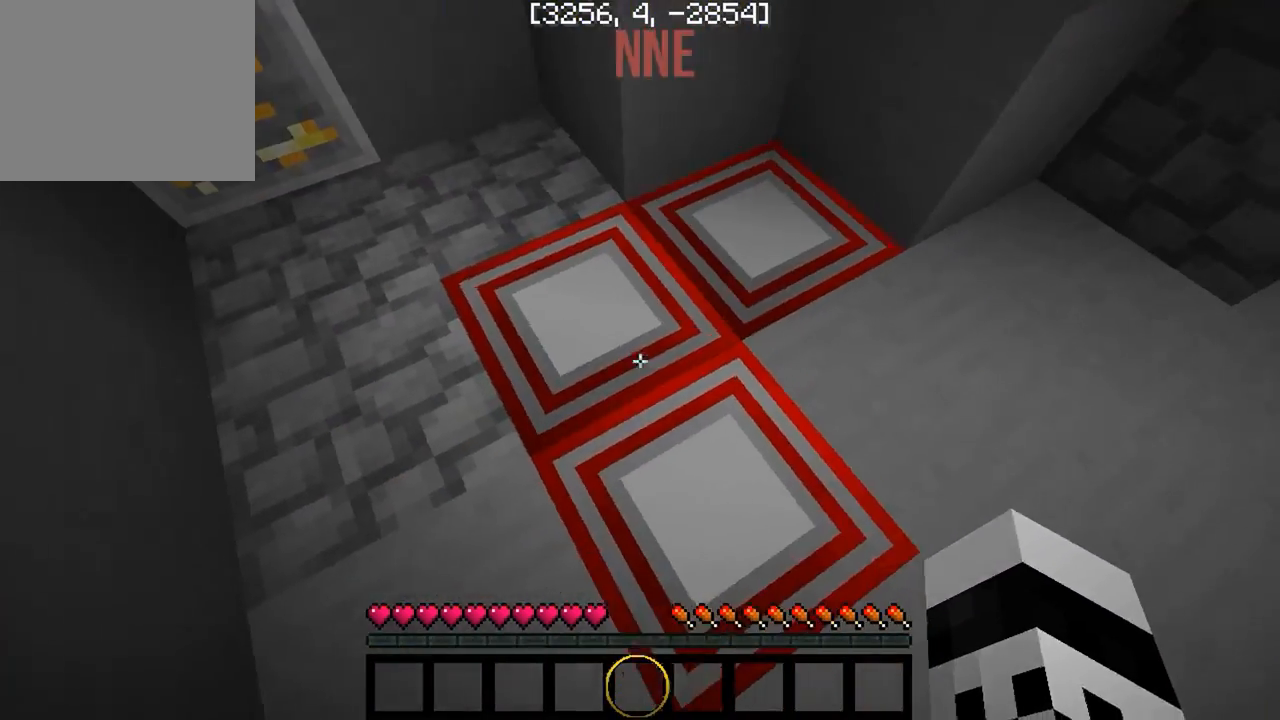
{"keys": ["s"], "events": [[217, "s", "down"], [283, "d", "up"]]}
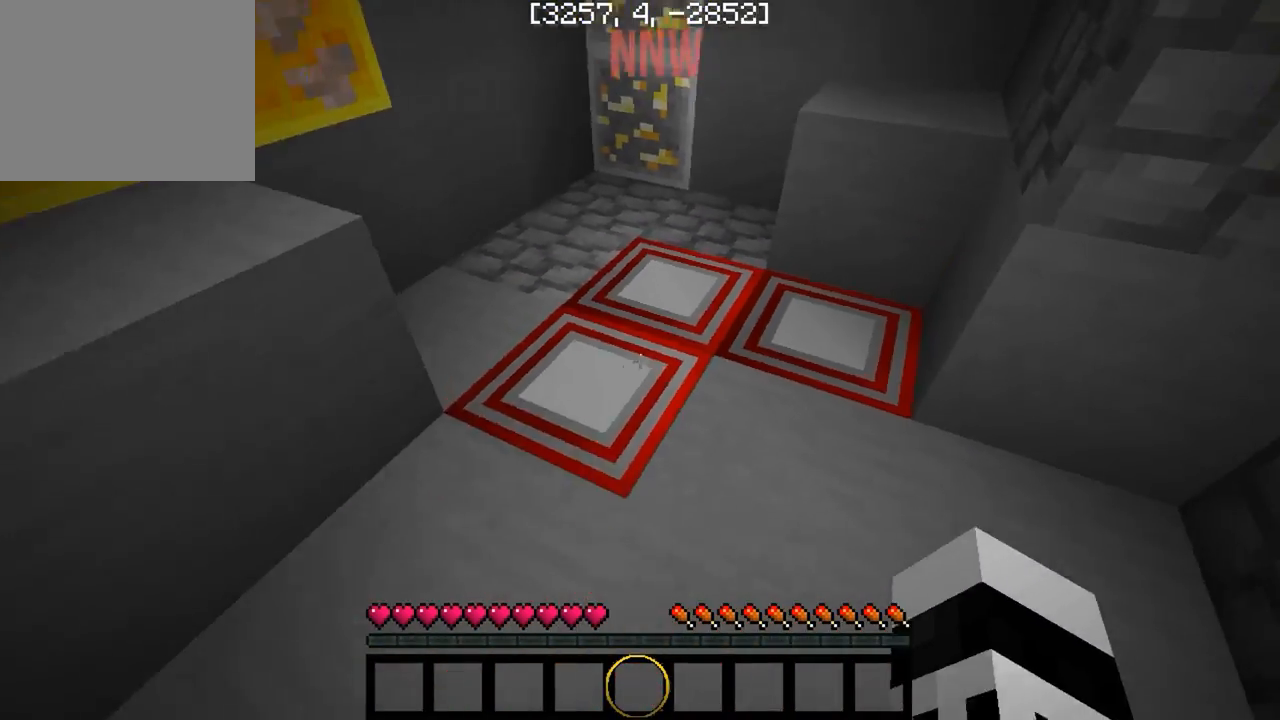
{"keys": [], "events": [[383, "s", "up"]]}
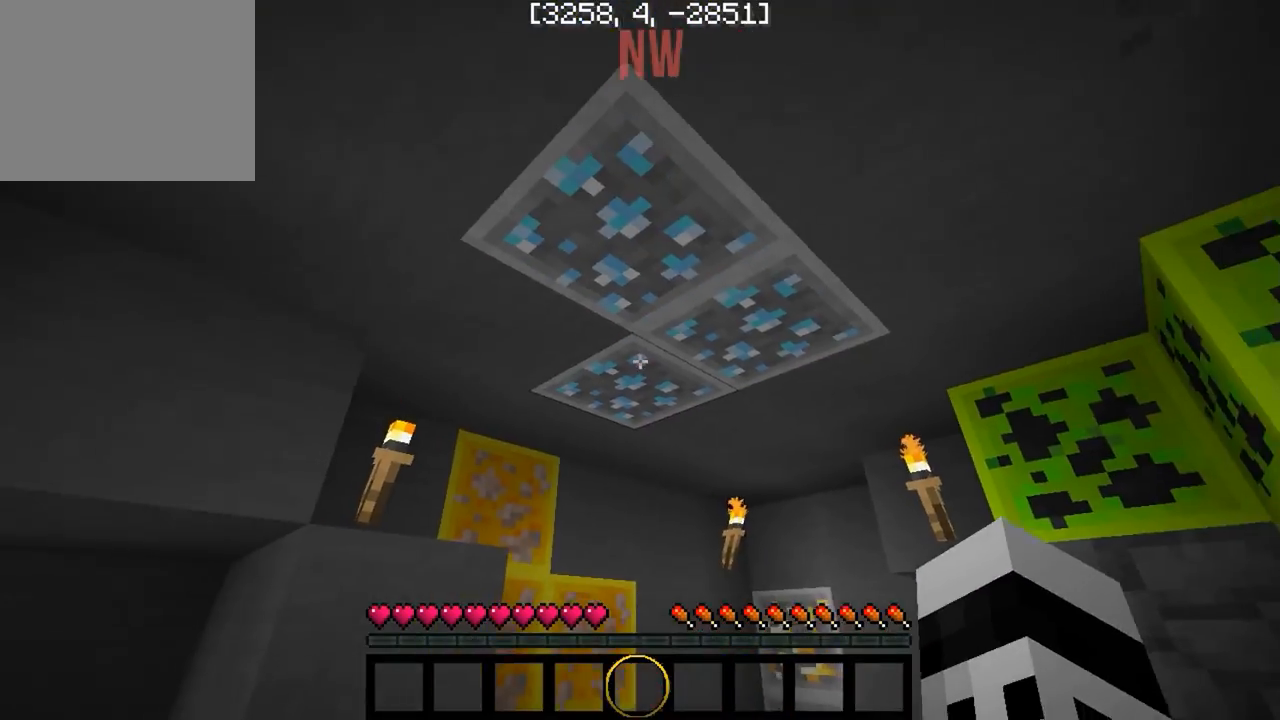
{"keys": ["d"], "events": [[200, "w", "down"], [333, "d", "down"], [400, "w", "up"]]}
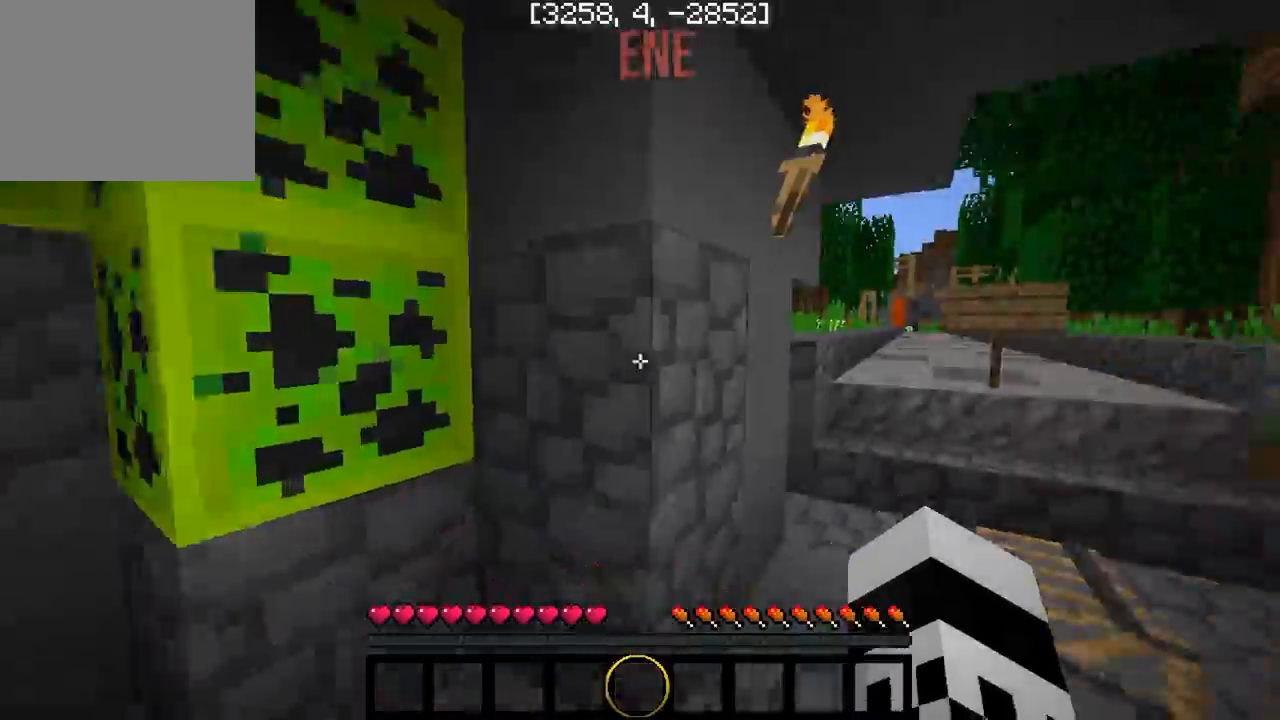
{"keys": ["a"], "events": [[83, "w", "down"], [250, "w", "up"], [367, "a", "down"], [367, "d", "up"]]}